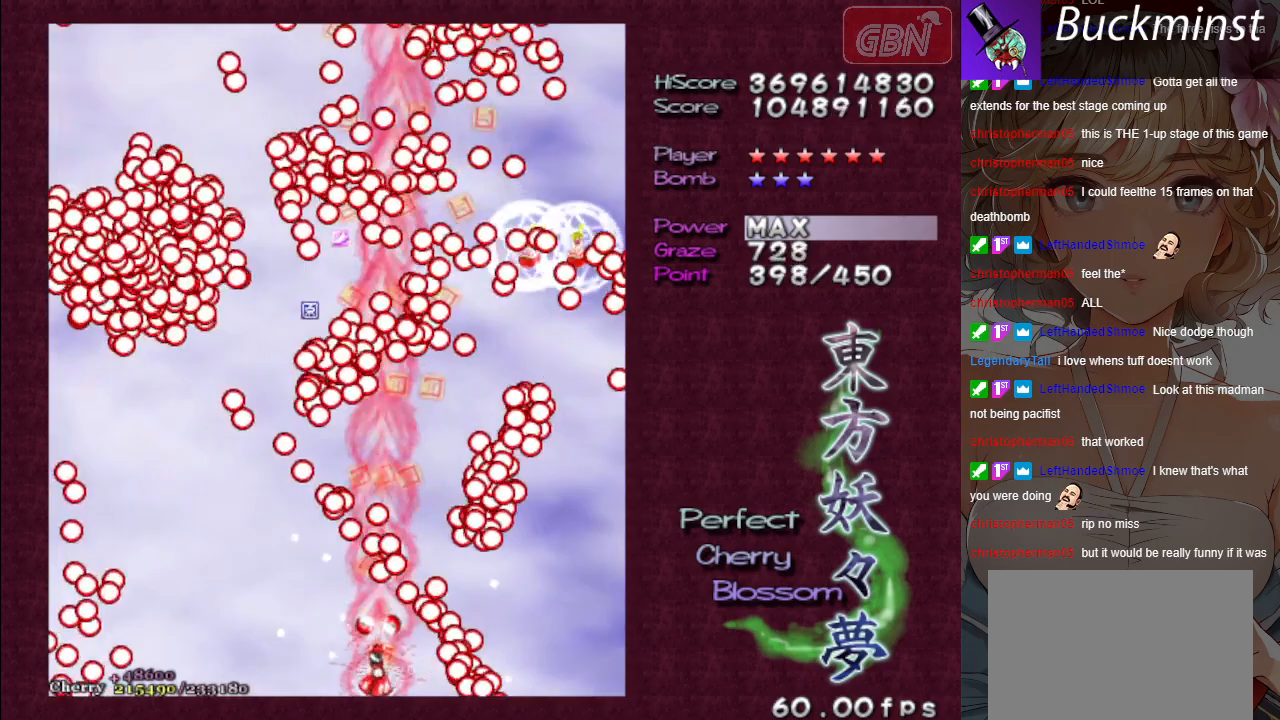
Gameplay with a controller (Xbox layout); each line is a JSON object with the inputs held at the frame after it. "events" lists button and stick changes between this image and that frame as [ms after this image, input, new state], when the widget could be followed in between. Not read: right_stick.
{"buttons": ["A", "X"], "left_stick": "left", "events": [[117, "left_stick", "center"], [200, "left_stick", "left"], [367, "left_stick", "center"], [417, "left_stick", "left"]]}
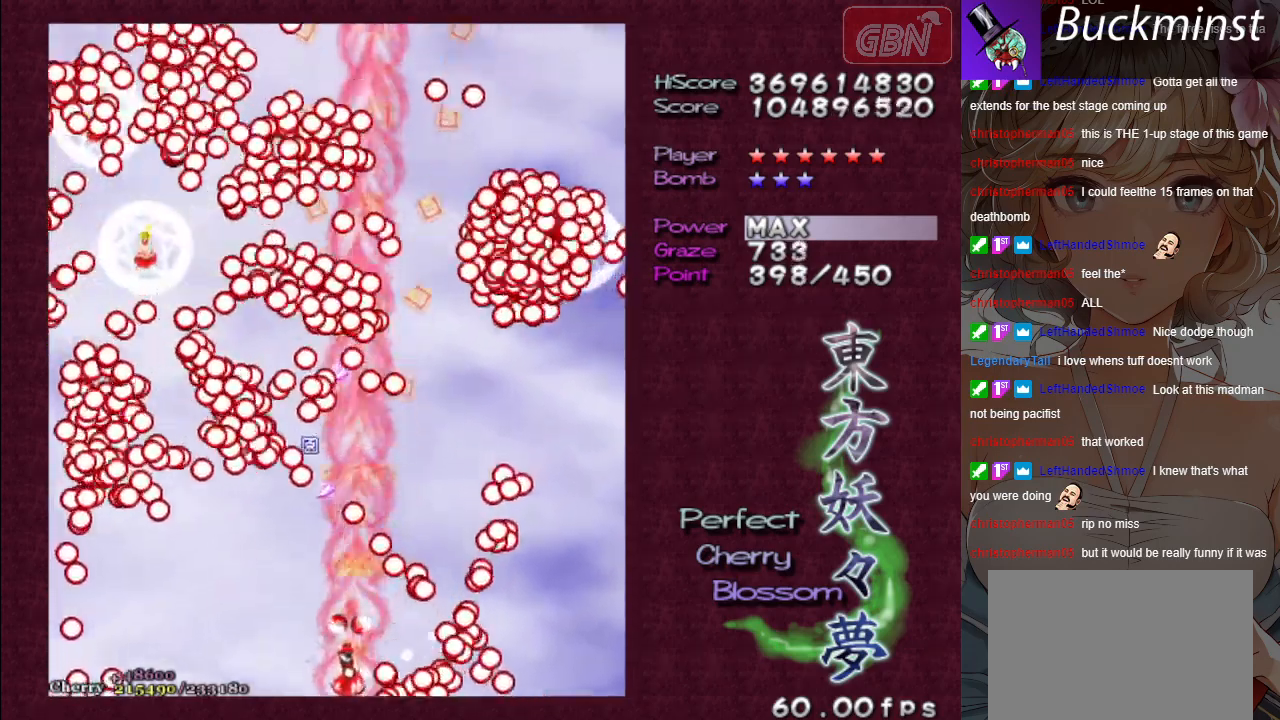
{"buttons": ["A", "X"], "left_stick": "left", "events": [[100, "left_stick", "center"], [150, "left_stick", "left"], [283, "left_stick", "down-left"], [383, "left_stick", "left"]]}
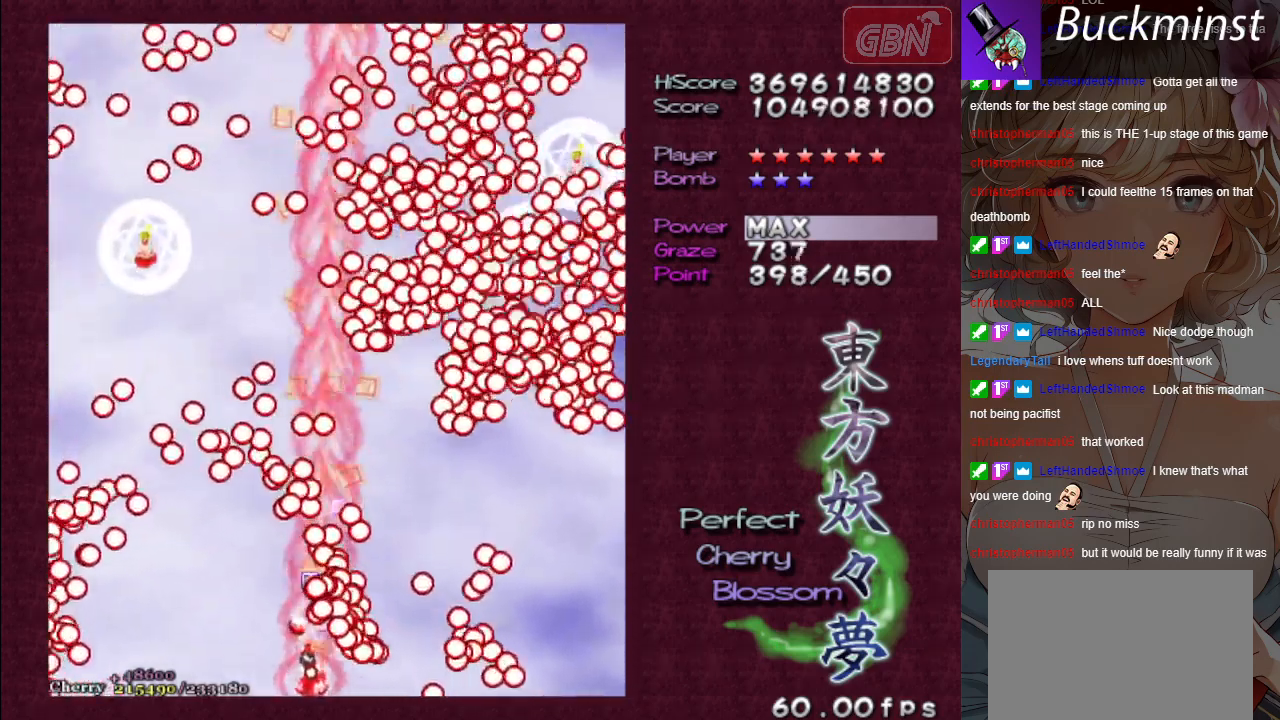
{"buttons": ["A", "X"], "left_stick": "left", "events": []}
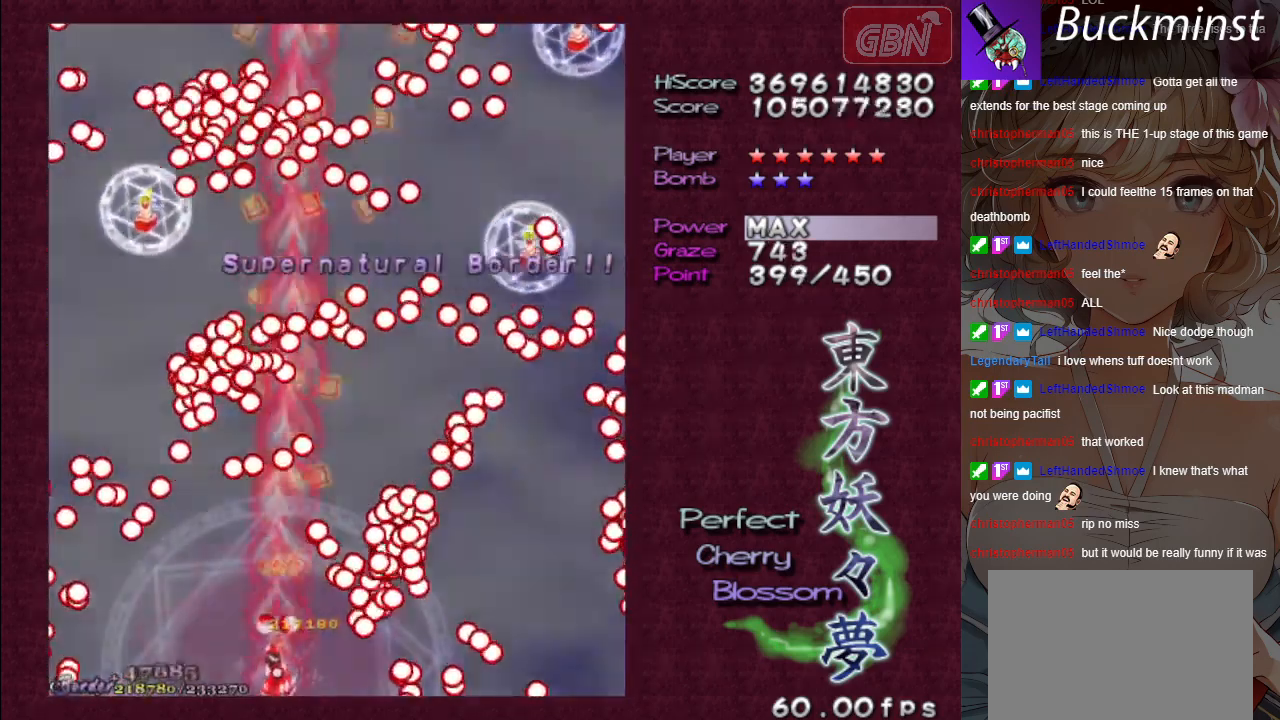
{"buttons": ["A"], "left_stick": "up", "events": [[17, "left_stick", "center"], [300, "X", "up"], [350, "left_stick", "up-left"], [483, "left_stick", "up"]]}
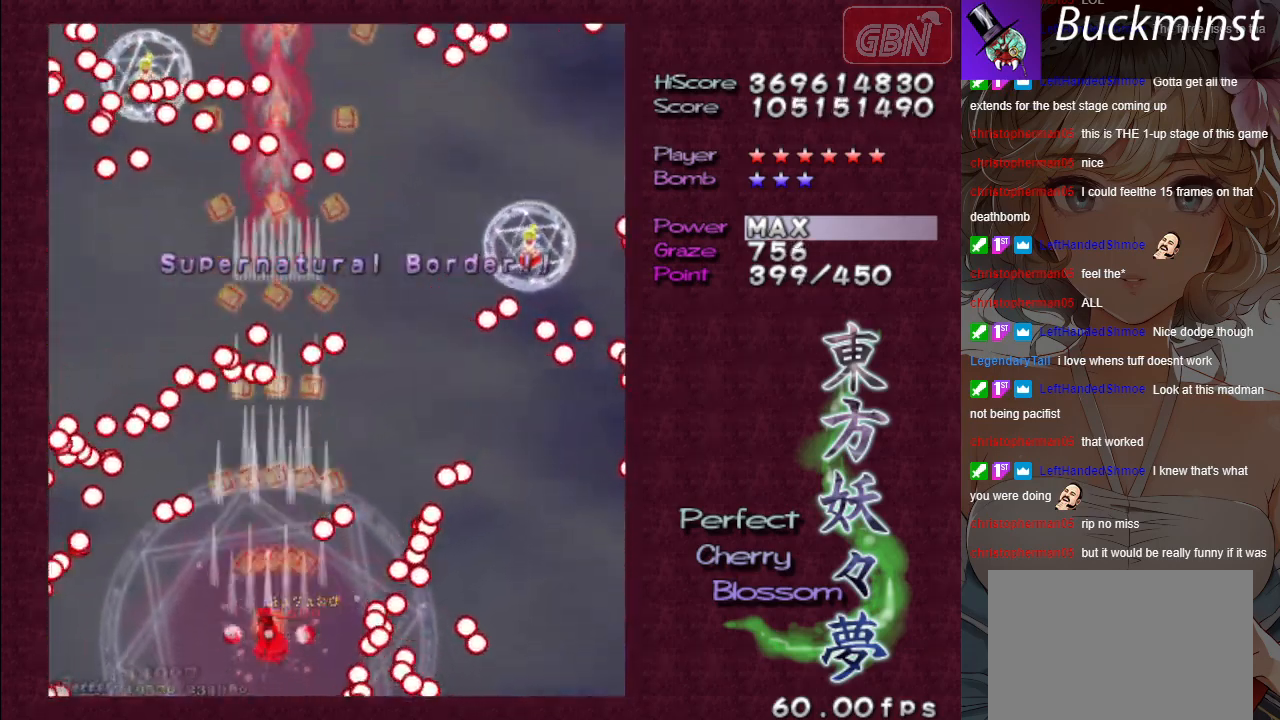
{"buttons": ["A"], "left_stick": "center", "events": [[150, "left_stick", "up-right"], [300, "left_stick", "up-left"], [350, "left_stick", "center"]]}
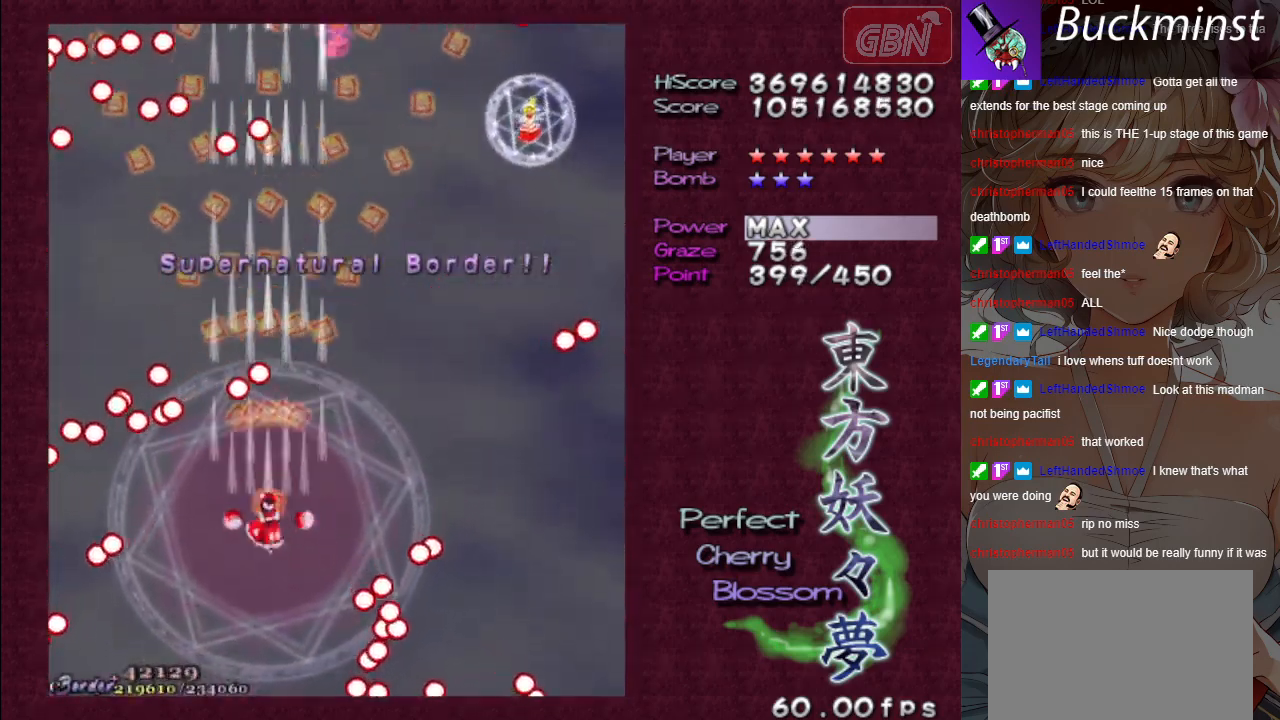
{"buttons": ["A"], "left_stick": "center", "events": [[17, "left_stick", "right"], [150, "left_stick", "center"]]}
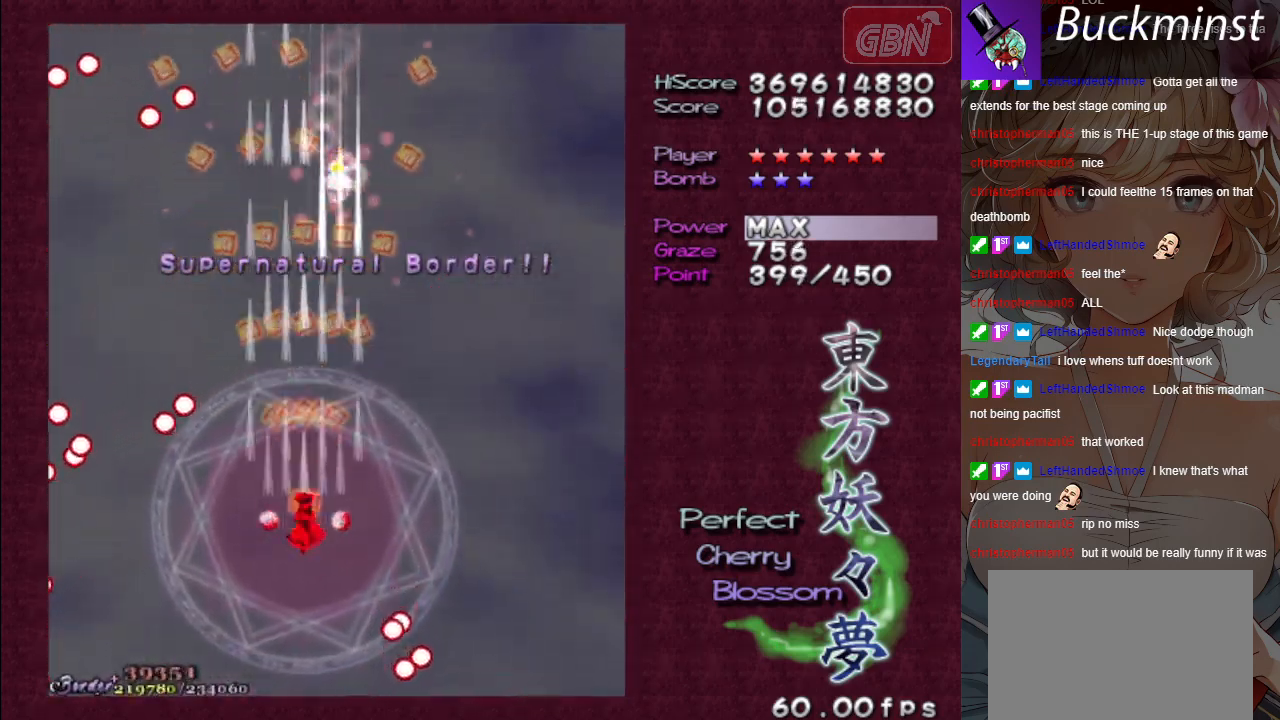
{"buttons": ["A", "X"], "left_stick": "down", "events": [[117, "left_stick", "down-right"], [200, "left_stick", "center"], [433, "X", "down"], [500, "left_stick", "down"]]}
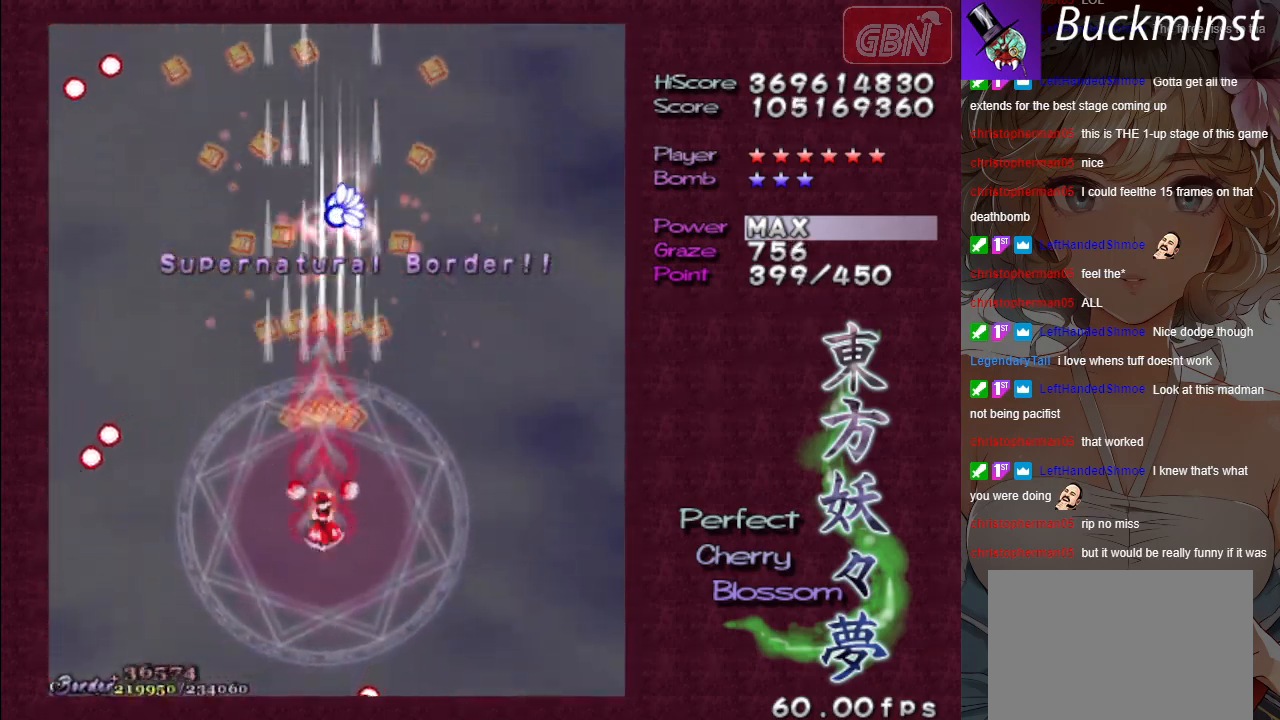
{"buttons": ["A", "X"], "left_stick": "down-right", "events": [[117, "left_stick", "center"], [467, "left_stick", "down-right"]]}
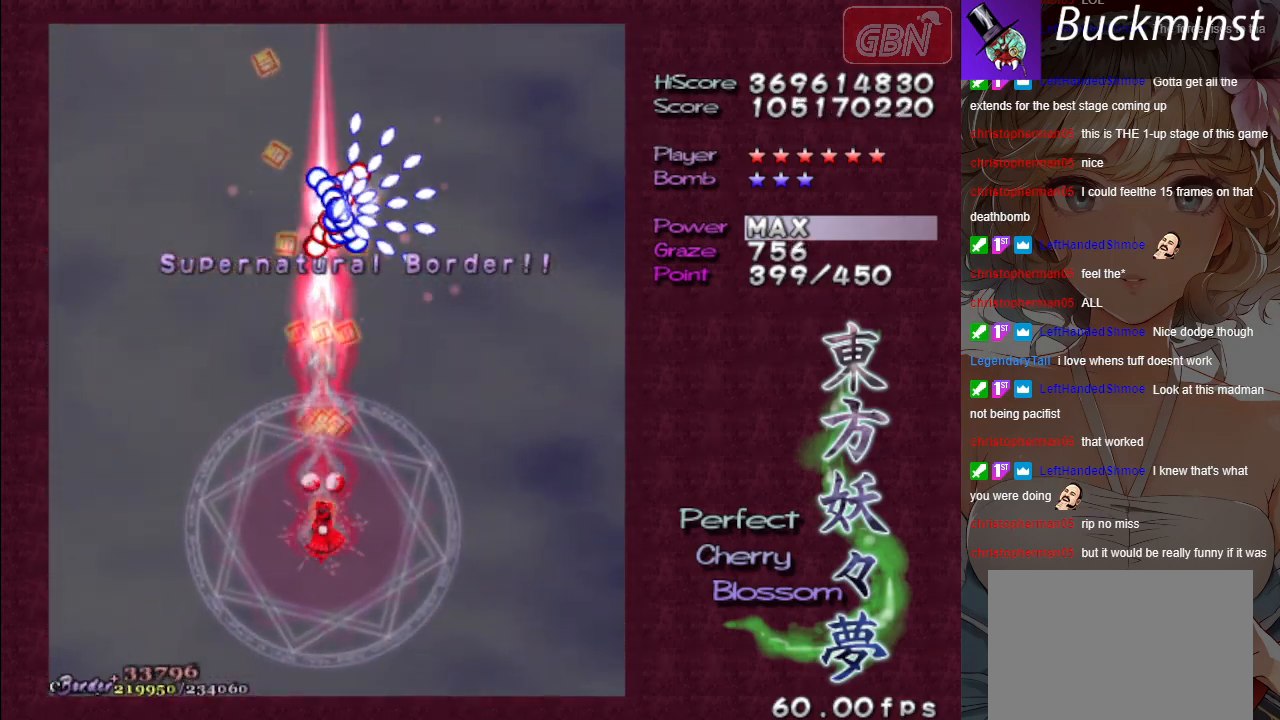
{"buttons": ["A", "X"], "left_stick": "center", "events": [[17, "left_stick", "center"], [333, "left_stick", "down-right"], [467, "left_stick", "center"]]}
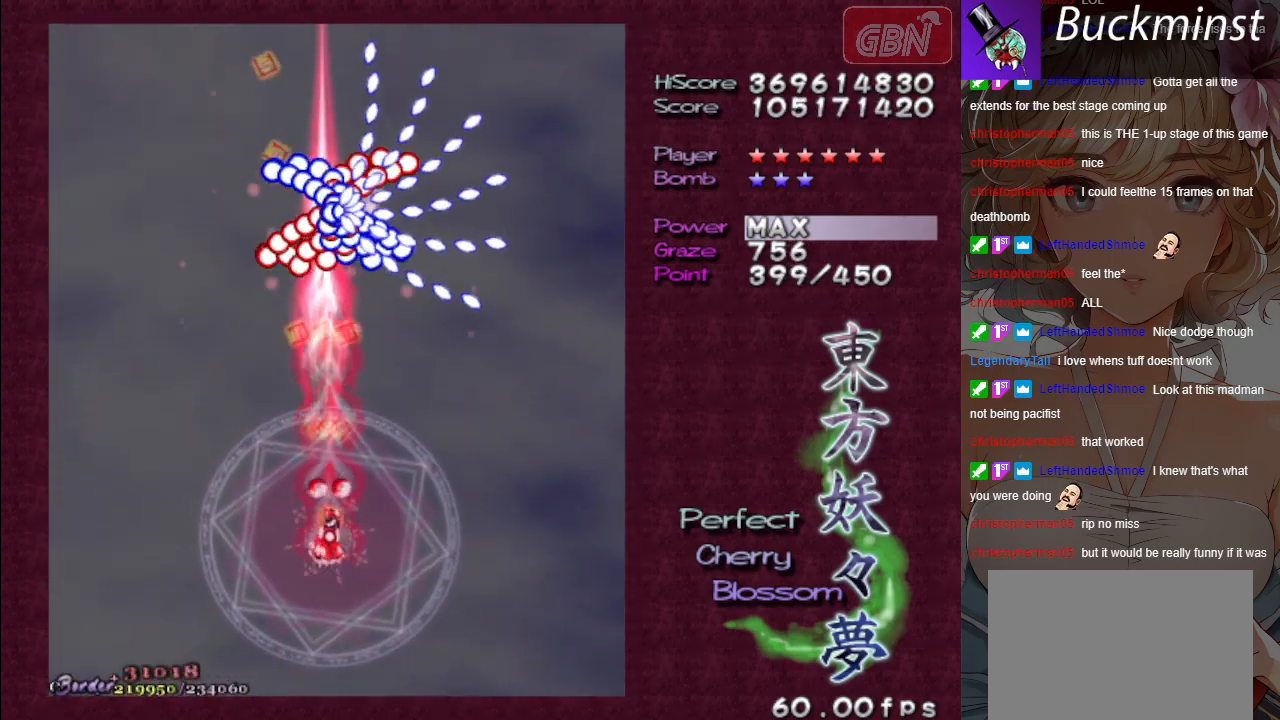
{"buttons": ["A", "X"], "left_stick": "center", "events": []}
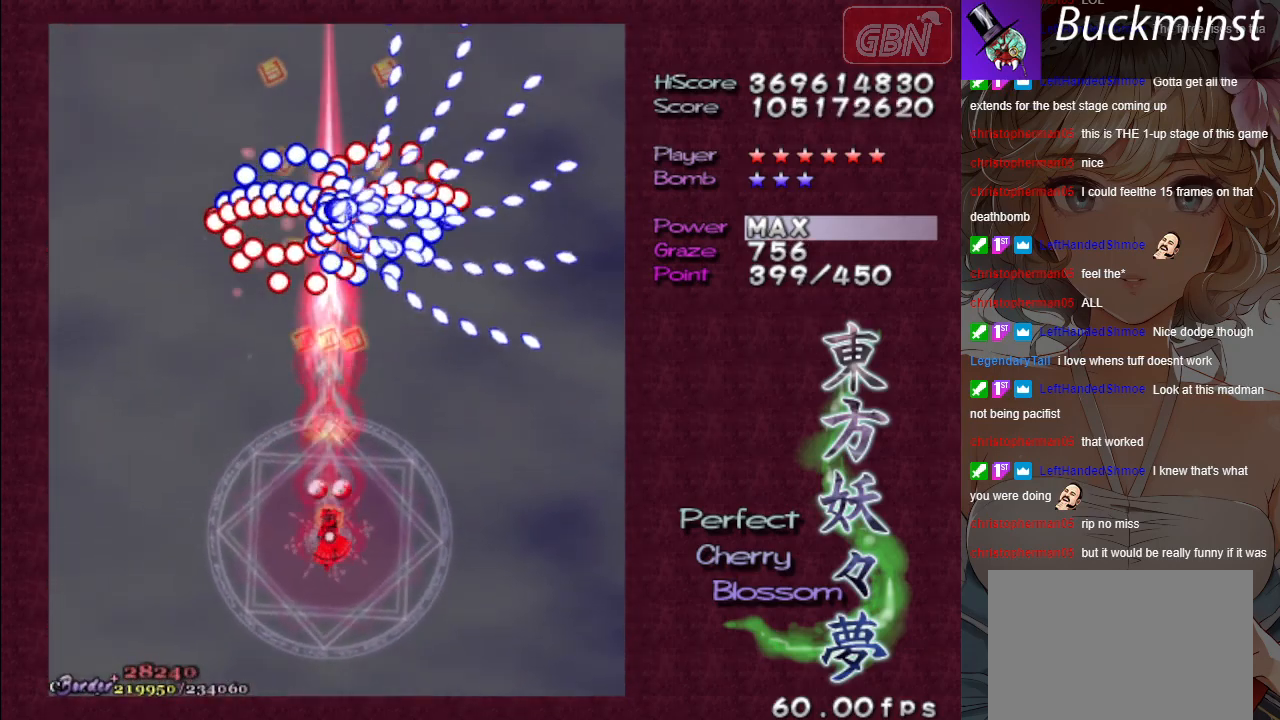
{"buttons": ["A", "X"], "left_stick": "center", "events": []}
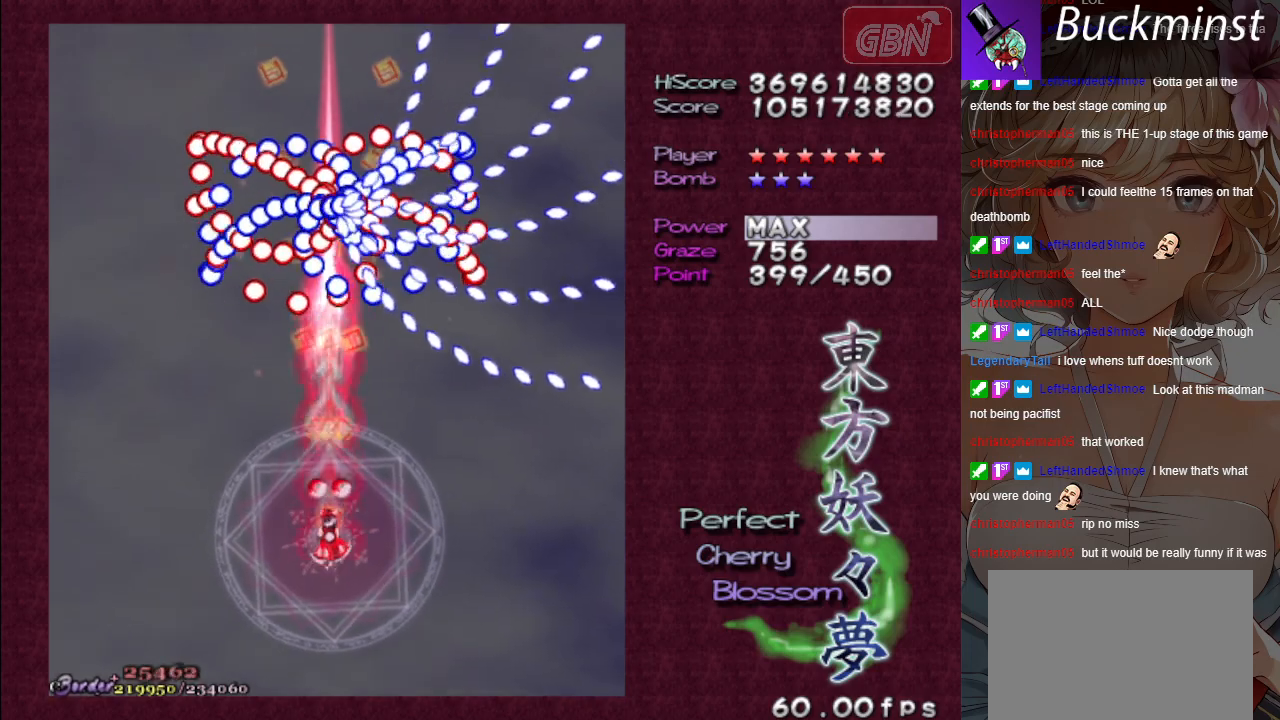
{"buttons": ["A", "X"], "left_stick": "center", "events": []}
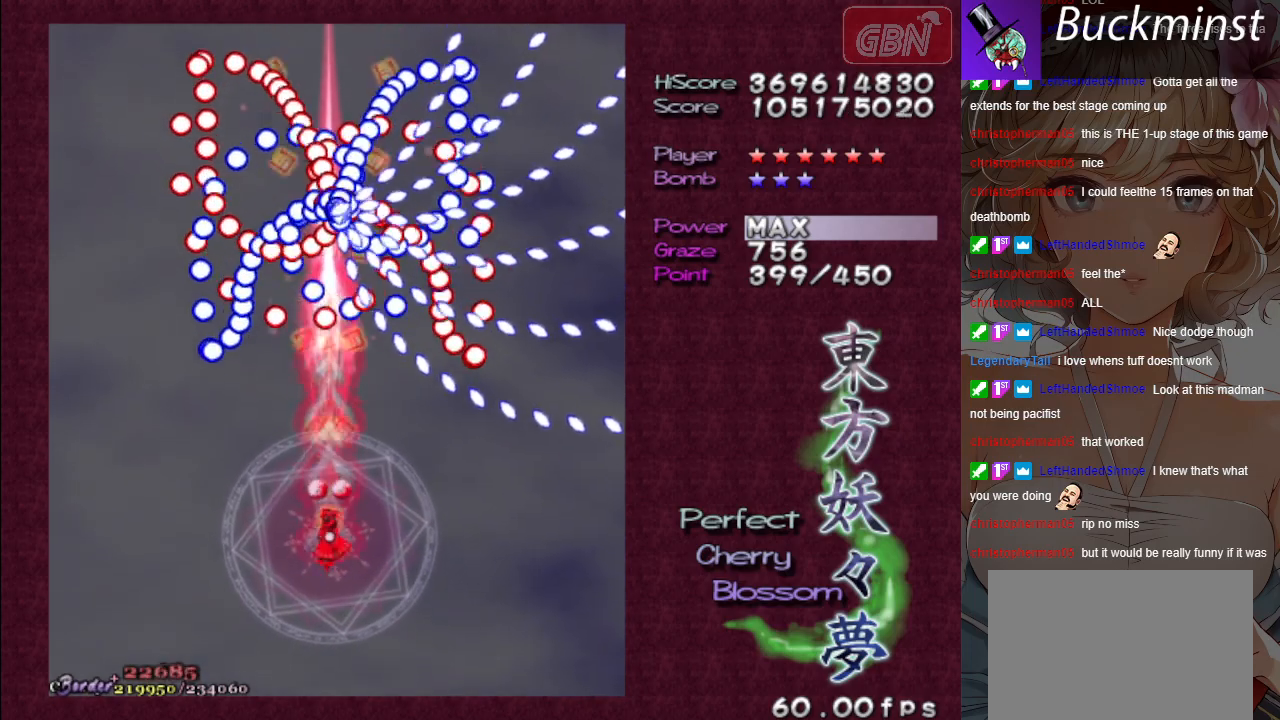
{"buttons": ["A", "X"], "left_stick": "down", "events": [[483, "left_stick", "down"]]}
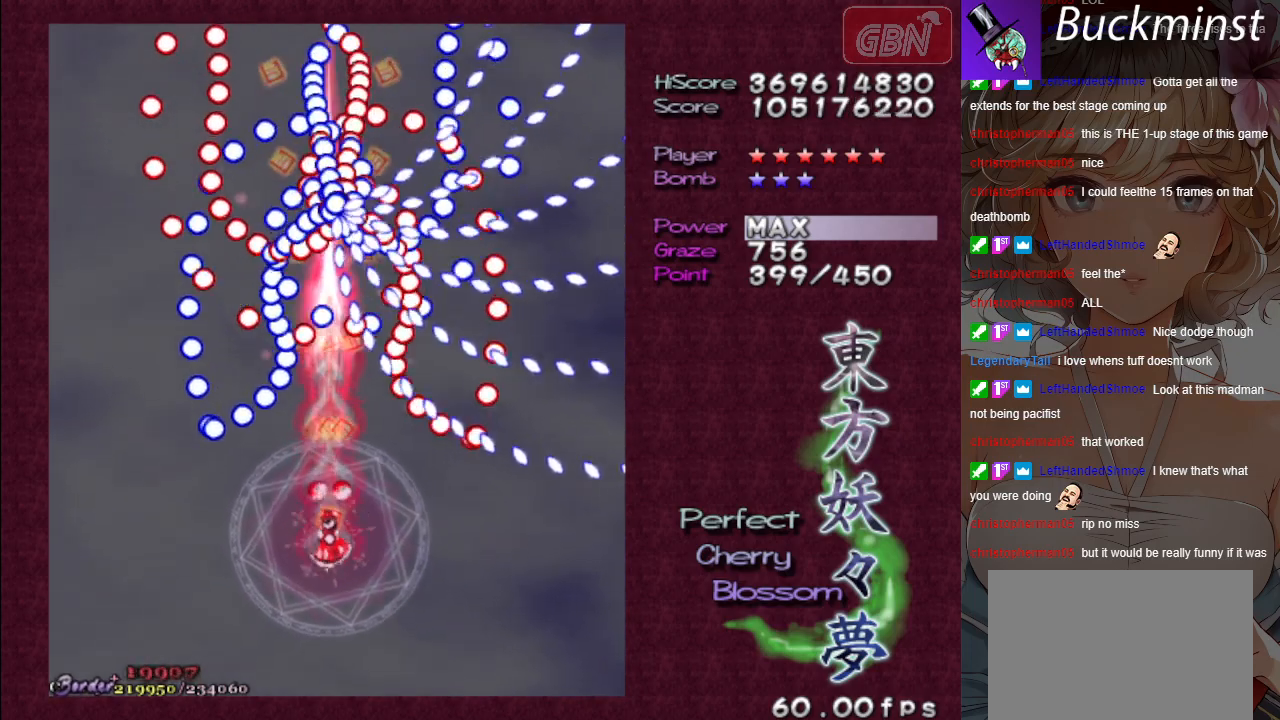
{"buttons": ["A", "X"], "left_stick": "center", "events": [[367, "left_stick", "center"]]}
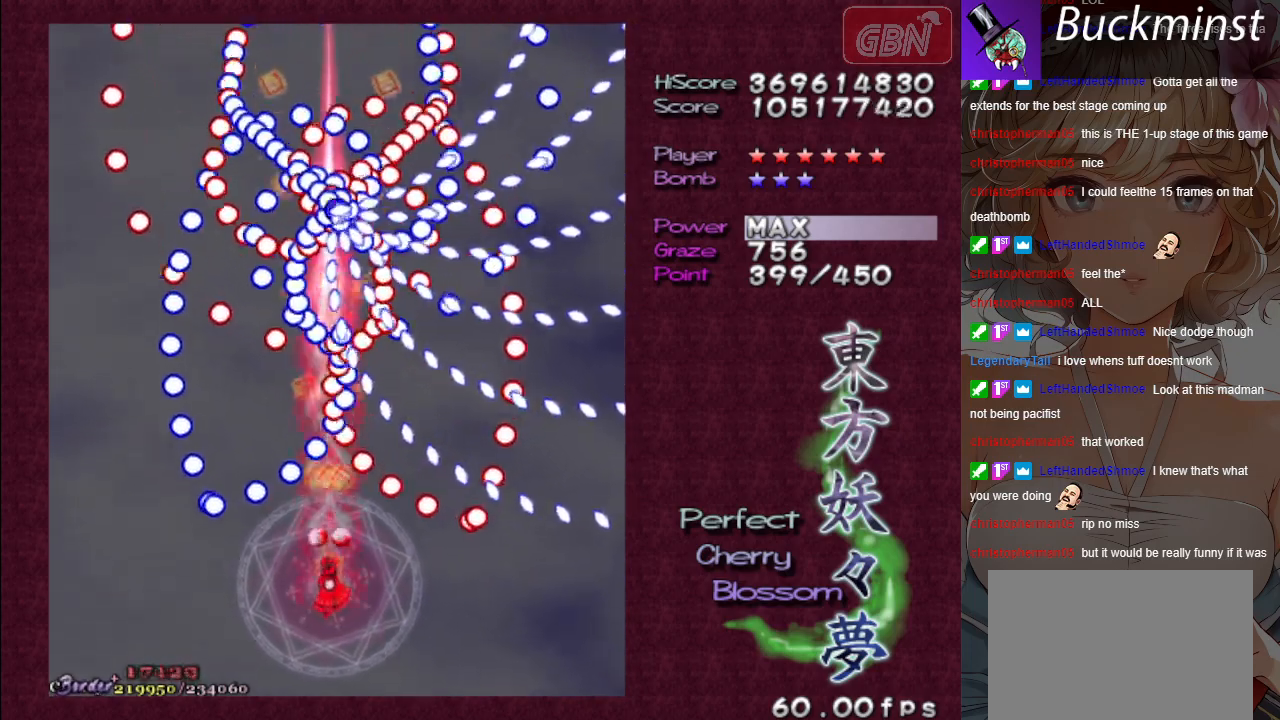
{"buttons": ["A", "X"], "left_stick": "down-right", "events": [[83, "left_stick", "down-right"], [217, "left_stick", "center"], [400, "left_stick", "down-right"]]}
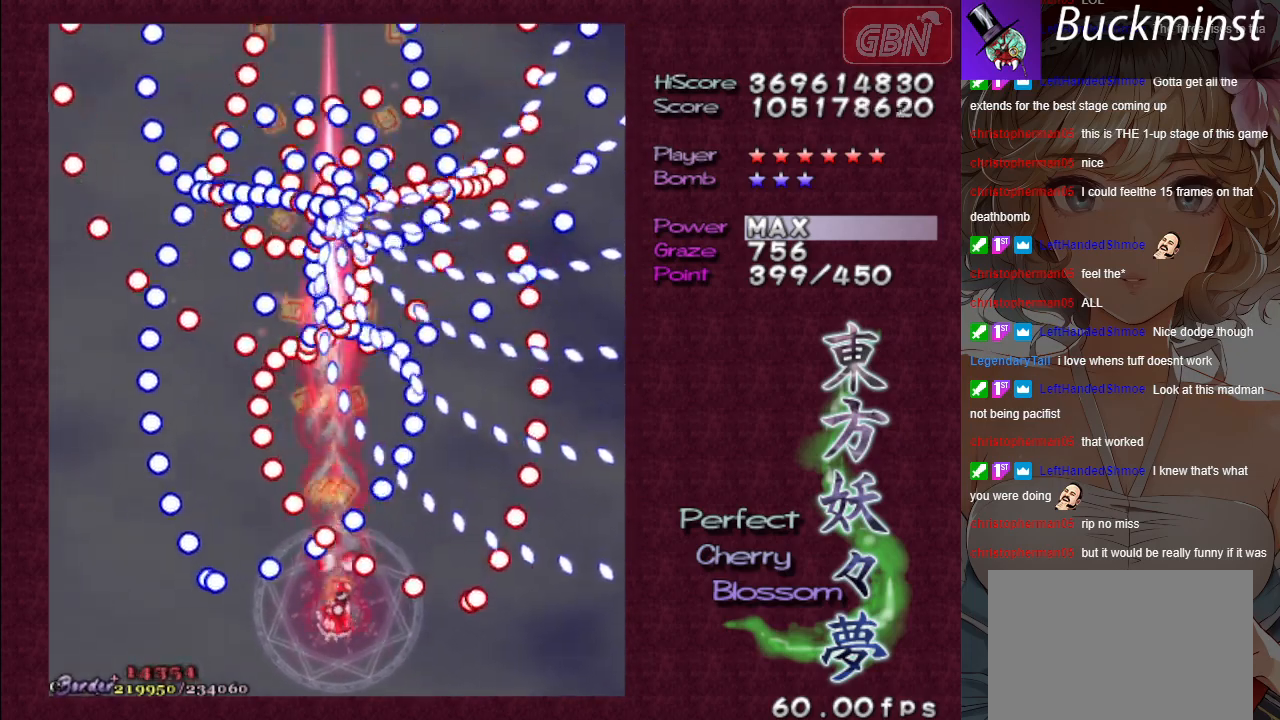
{"buttons": ["A", "X"], "left_stick": "left", "events": [[350, "left_stick", "center"], [467, "left_stick", "left"]]}
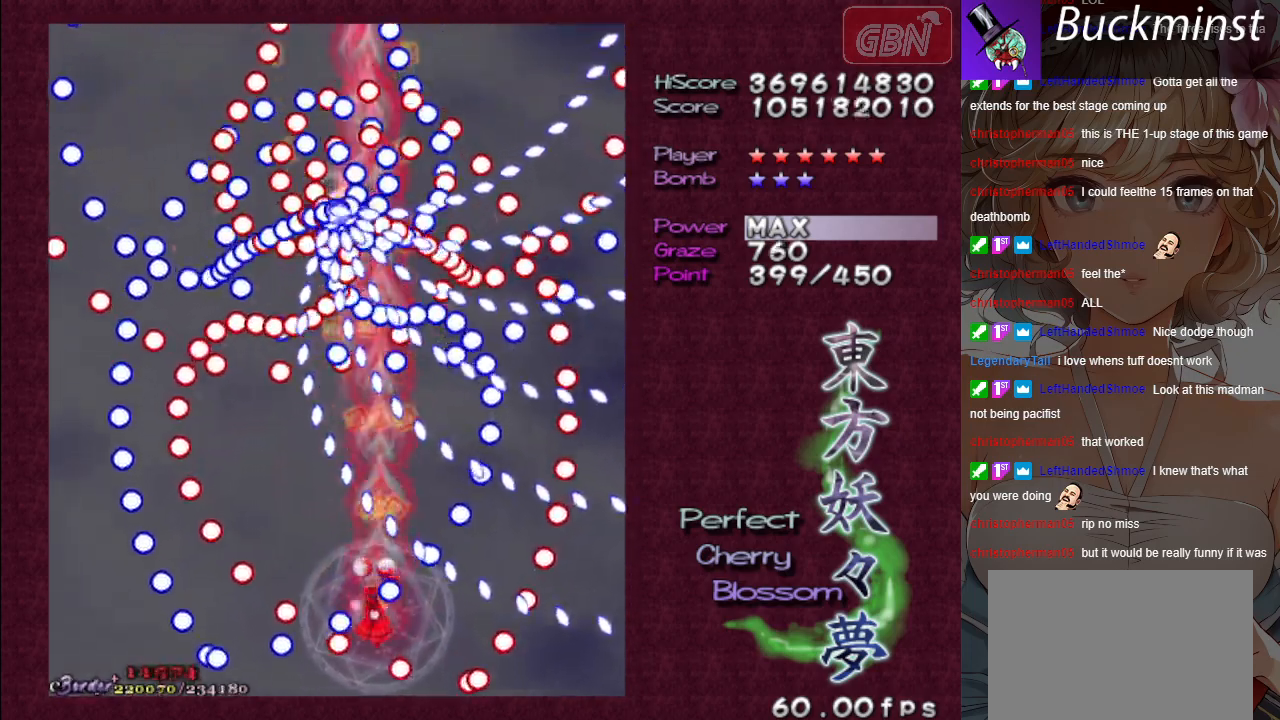
{"buttons": ["A", "X"], "left_stick": "down-left", "events": [[33, "left_stick", "up-left"], [333, "left_stick", "down-left"]]}
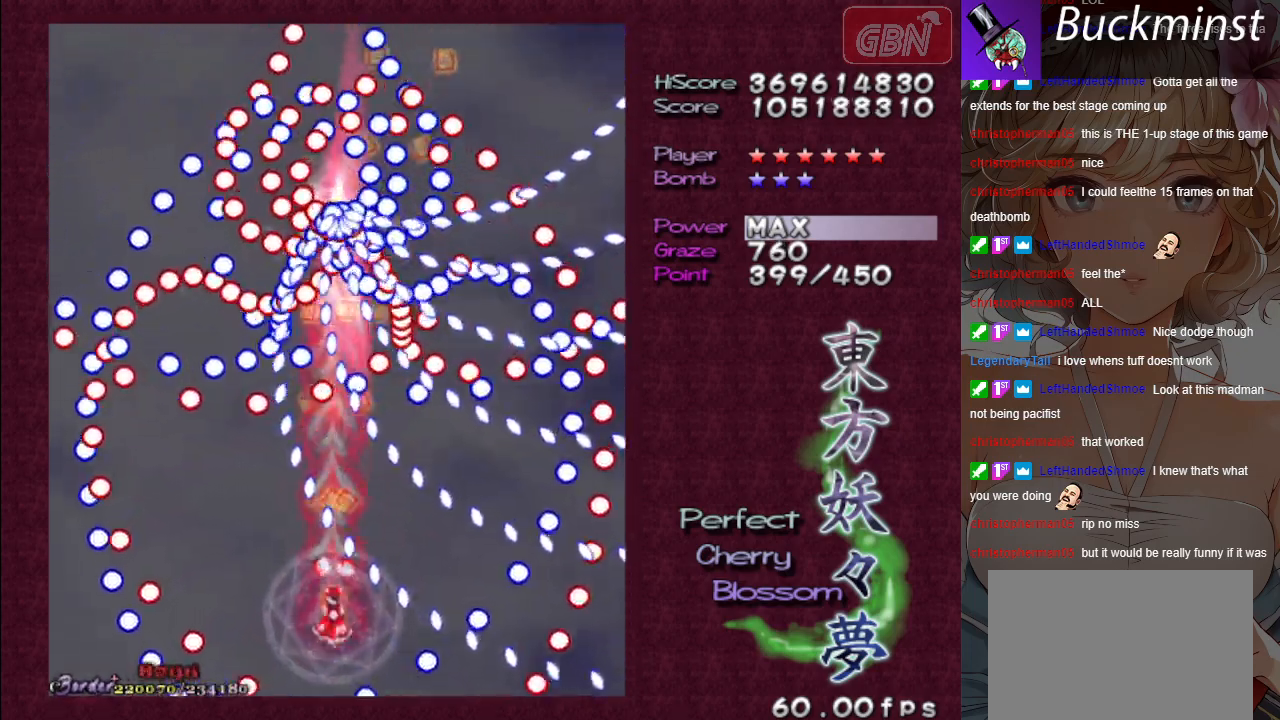
{"buttons": ["A", "X"], "left_stick": "center", "events": [[50, "left_stick", "center"]]}
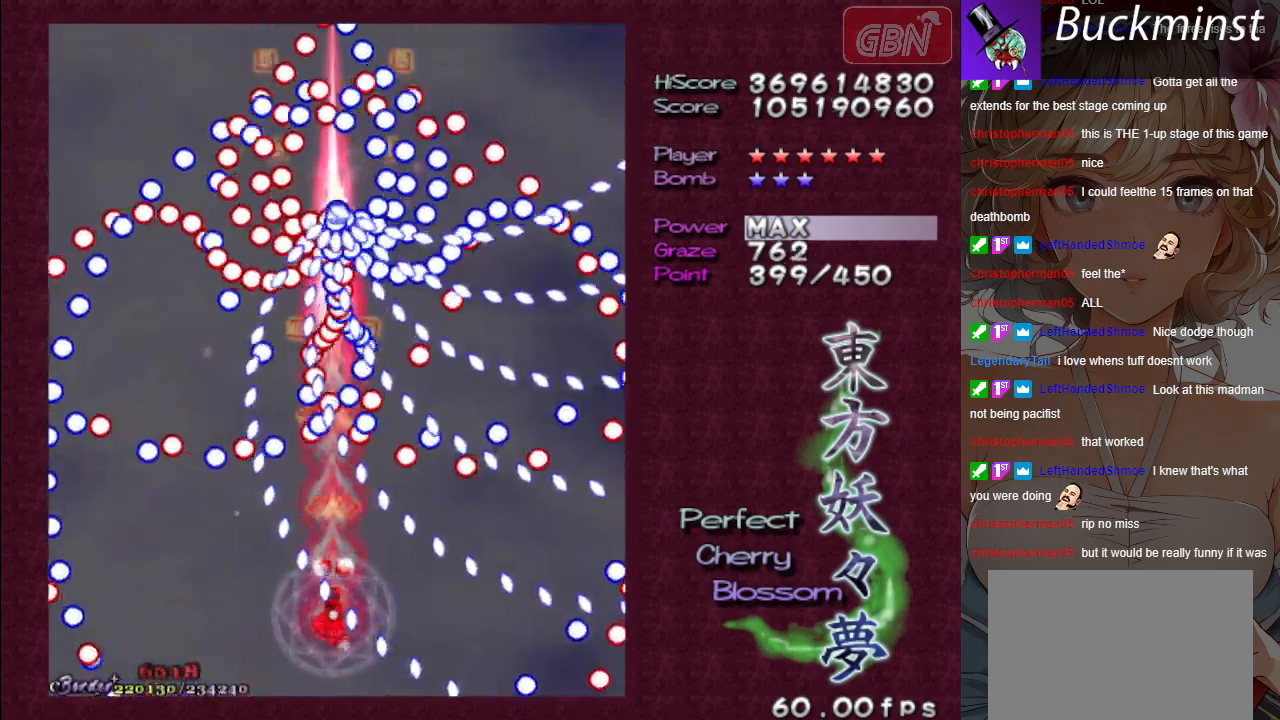
{"buttons": ["A", "X"], "left_stick": "left", "events": [[100, "left_stick", "right"], [200, "left_stick", "center"], [400, "left_stick", "left"]]}
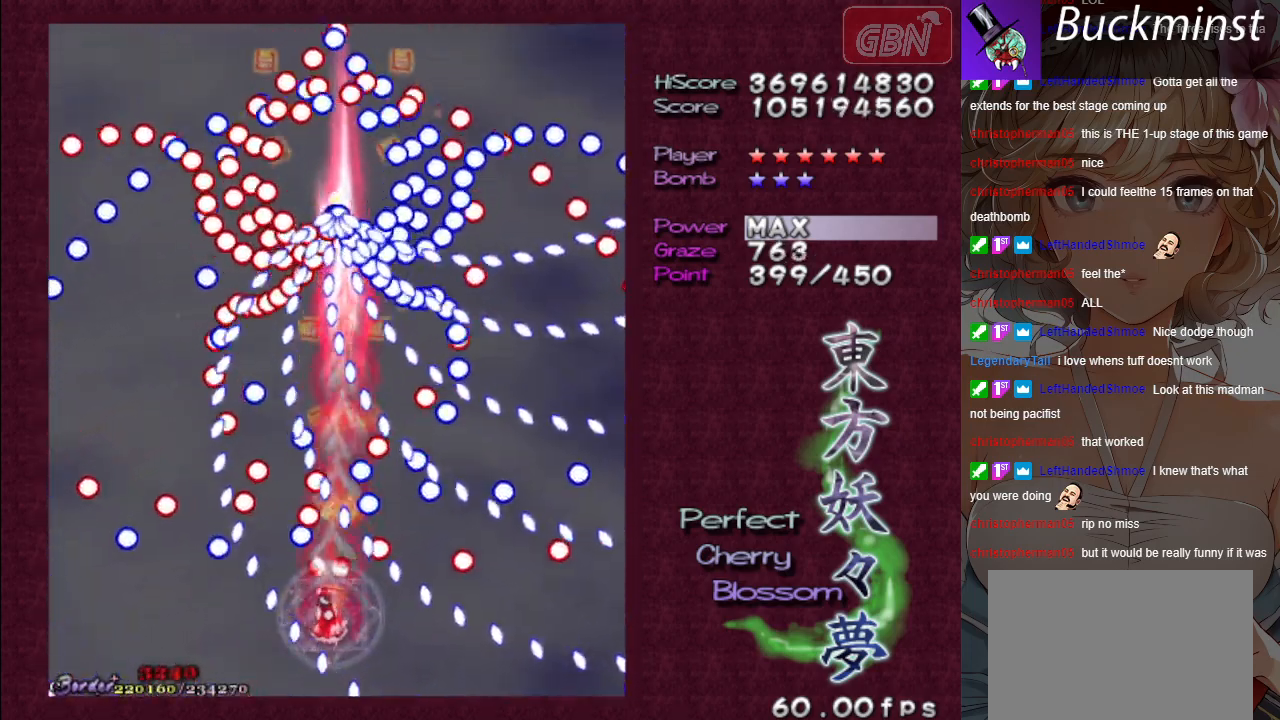
{"buttons": ["A", "X"], "left_stick": "center", "events": [[33, "left_stick", "center"], [183, "R1", "down"], [250, "R1", "up"], [333, "left_stick", "down-right"], [467, "left_stick", "center"]]}
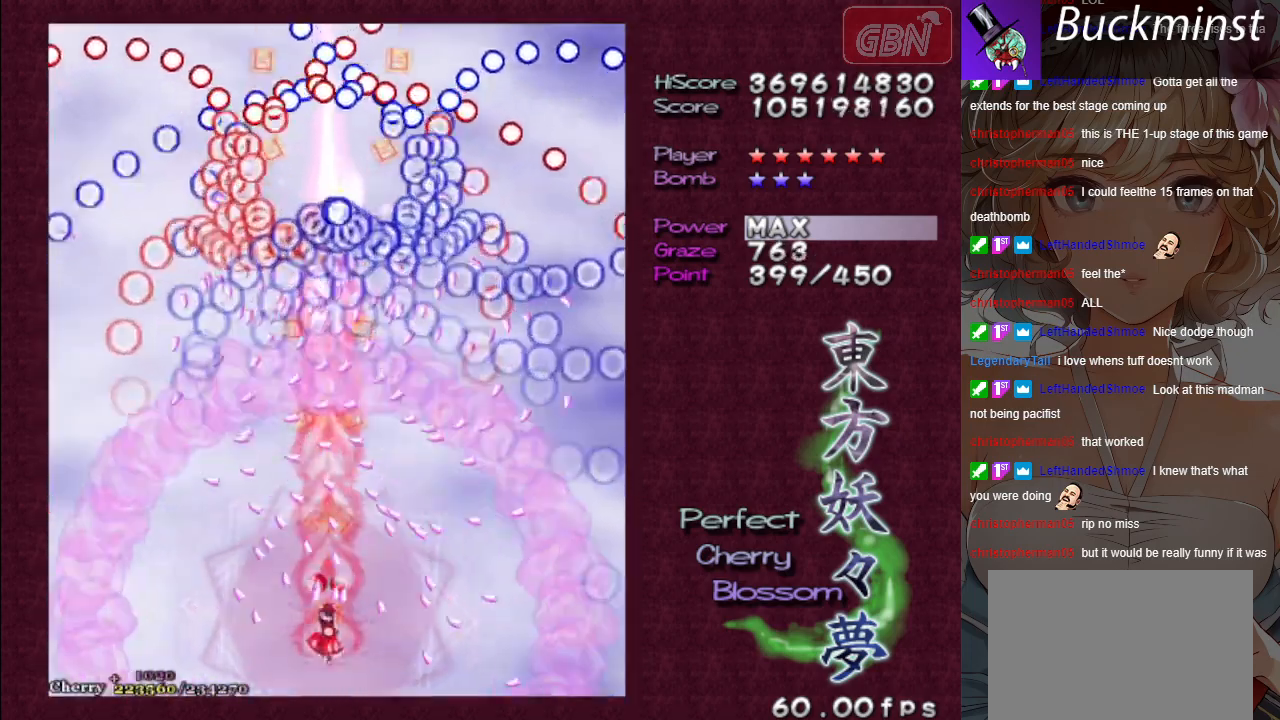
{"buttons": ["A", "X"], "left_stick": "center", "events": [[267, "left_stick", "down"], [417, "left_stick", "center"]]}
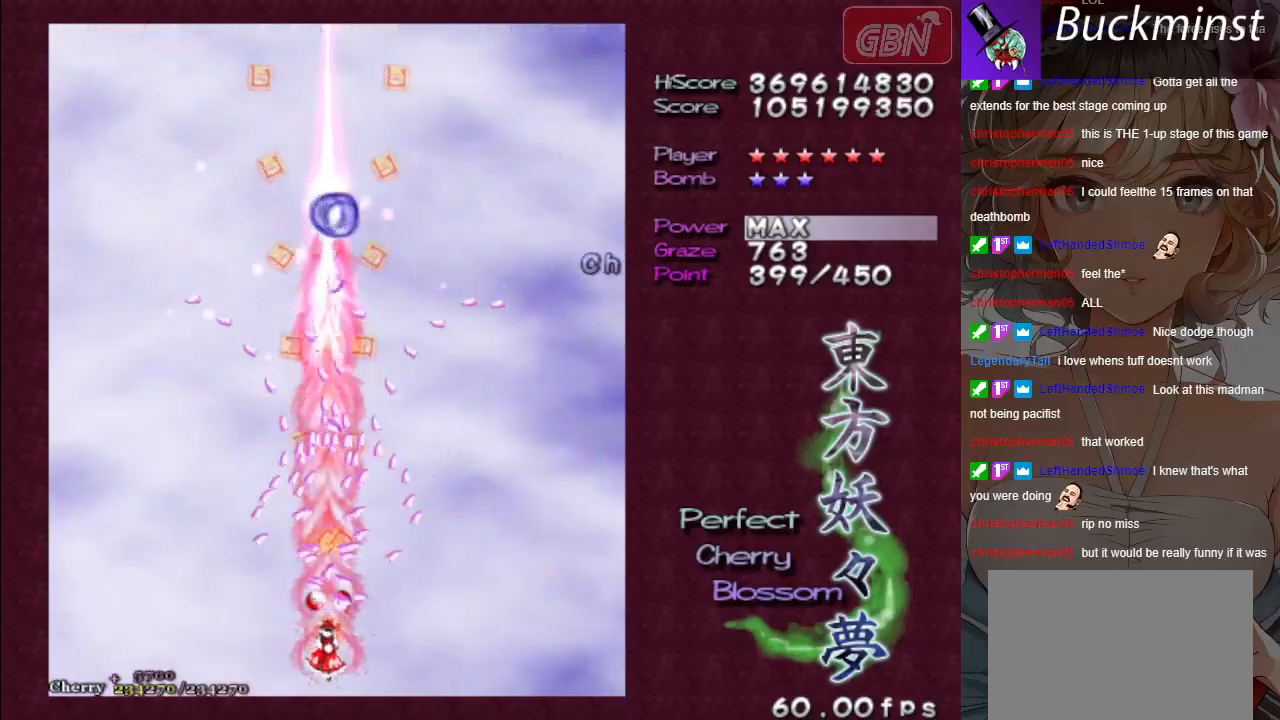
{"buttons": ["A", "X"], "left_stick": "center", "events": []}
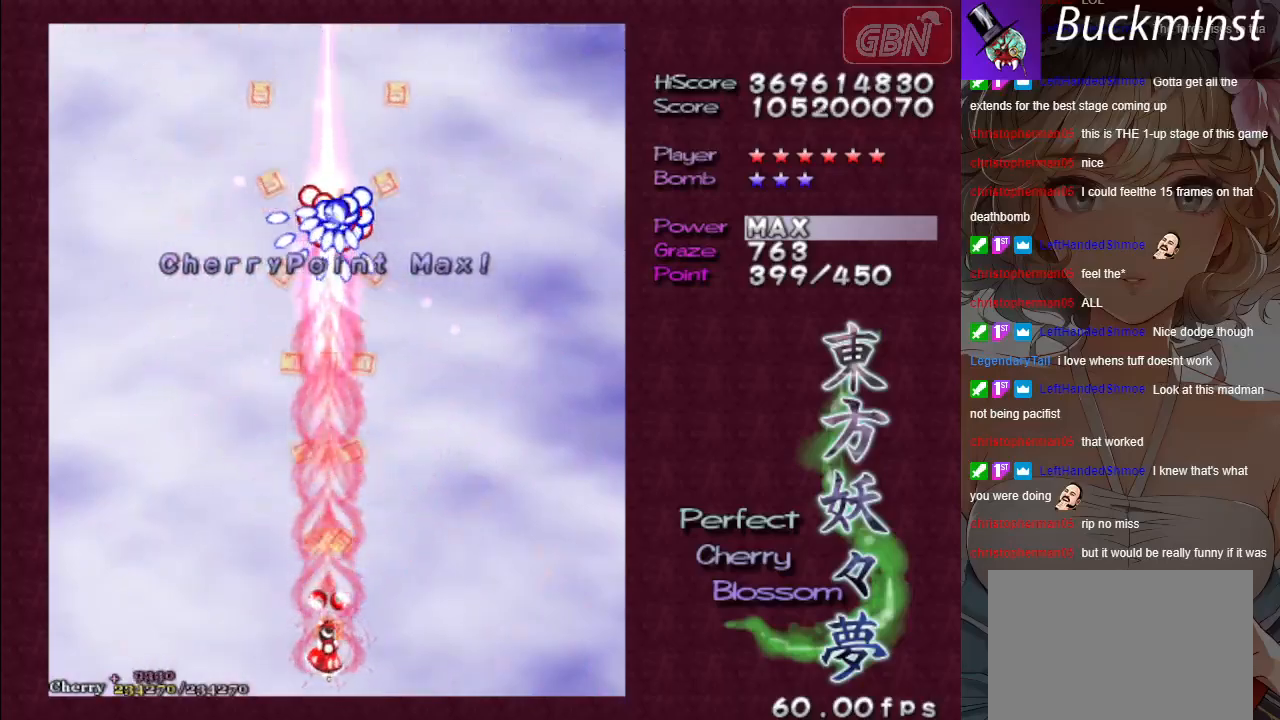
{"buttons": ["A", "X"], "left_stick": "center", "events": []}
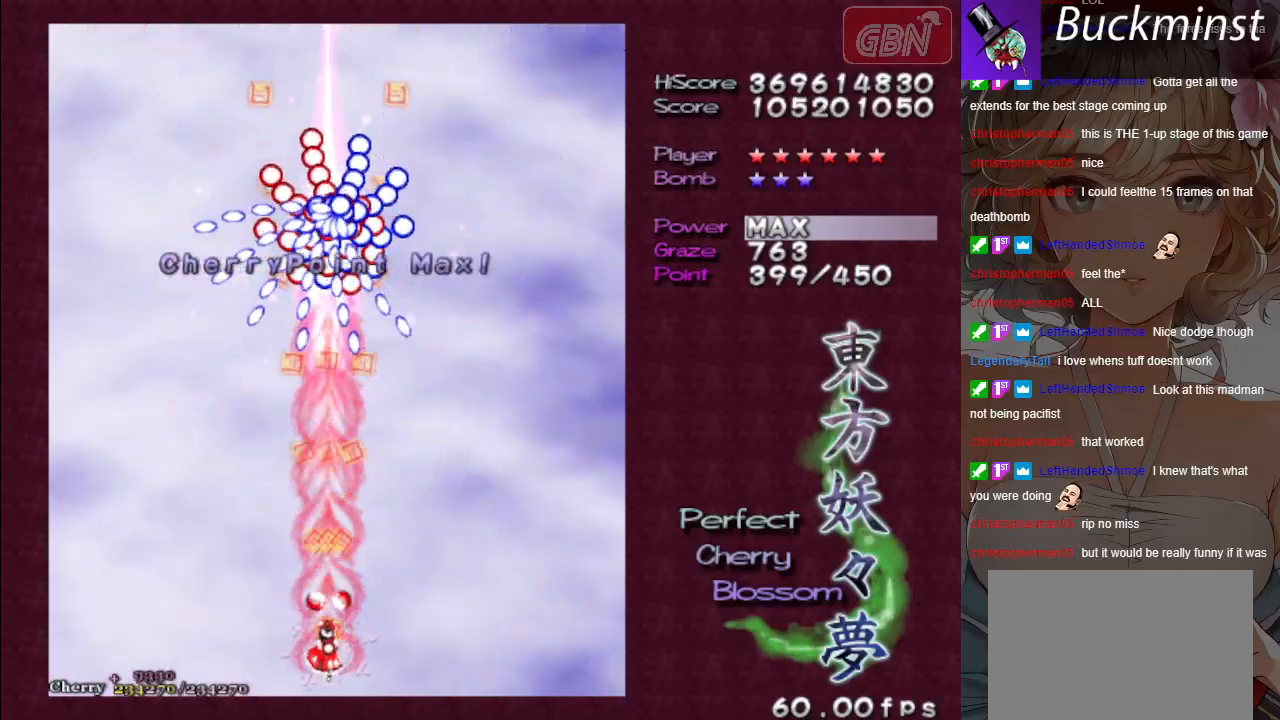
{"buttons": ["A", "X"], "left_stick": "center", "events": []}
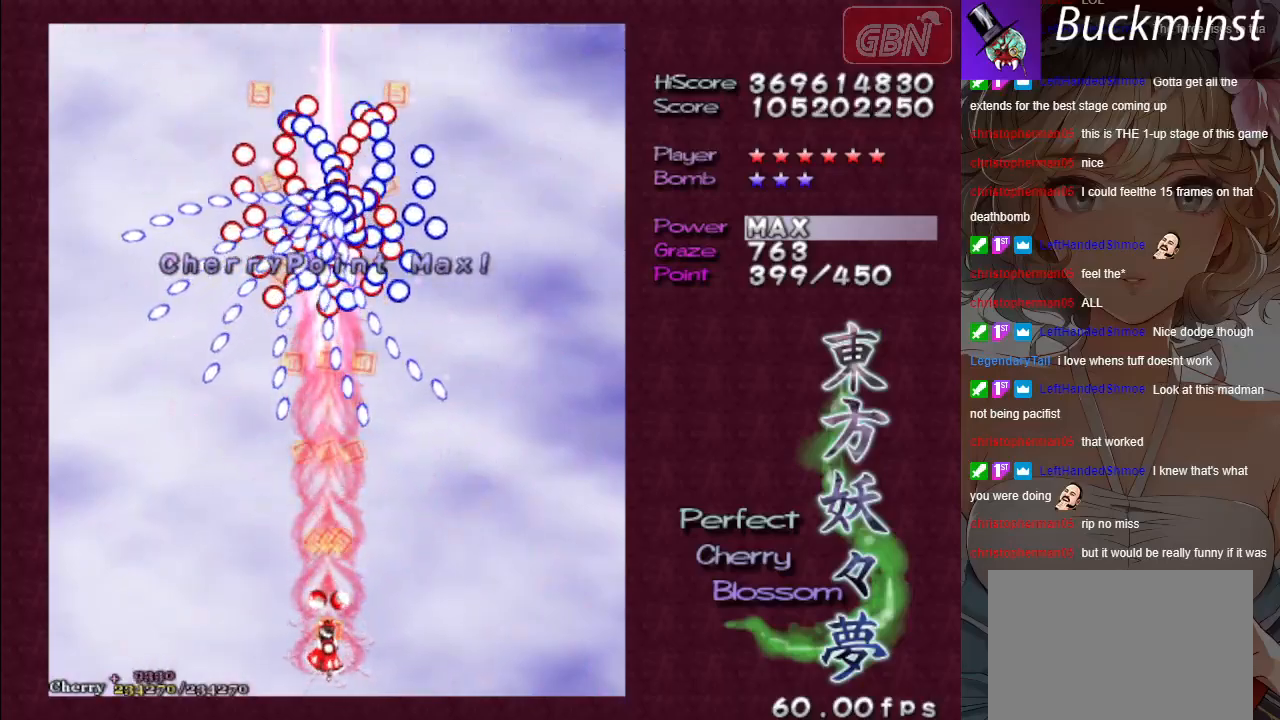
{"buttons": ["A", "X"], "left_stick": "center", "events": []}
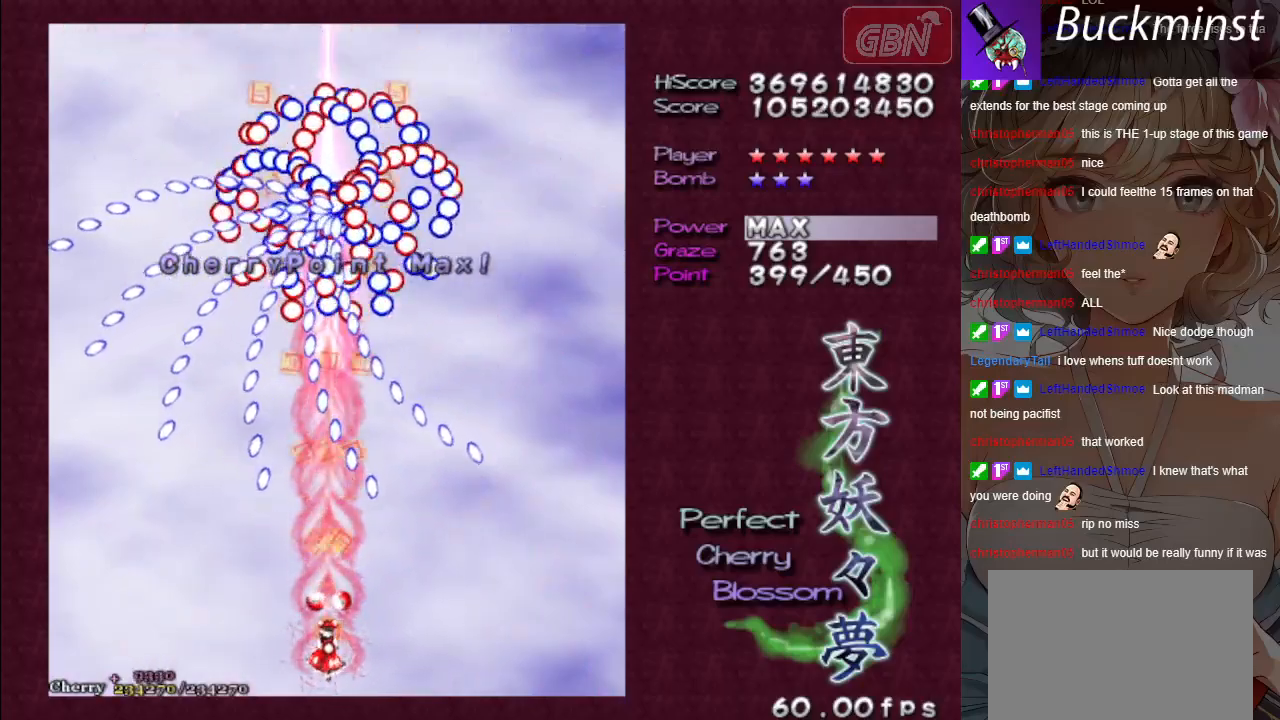
{"buttons": ["A", "X"], "left_stick": "center", "events": []}
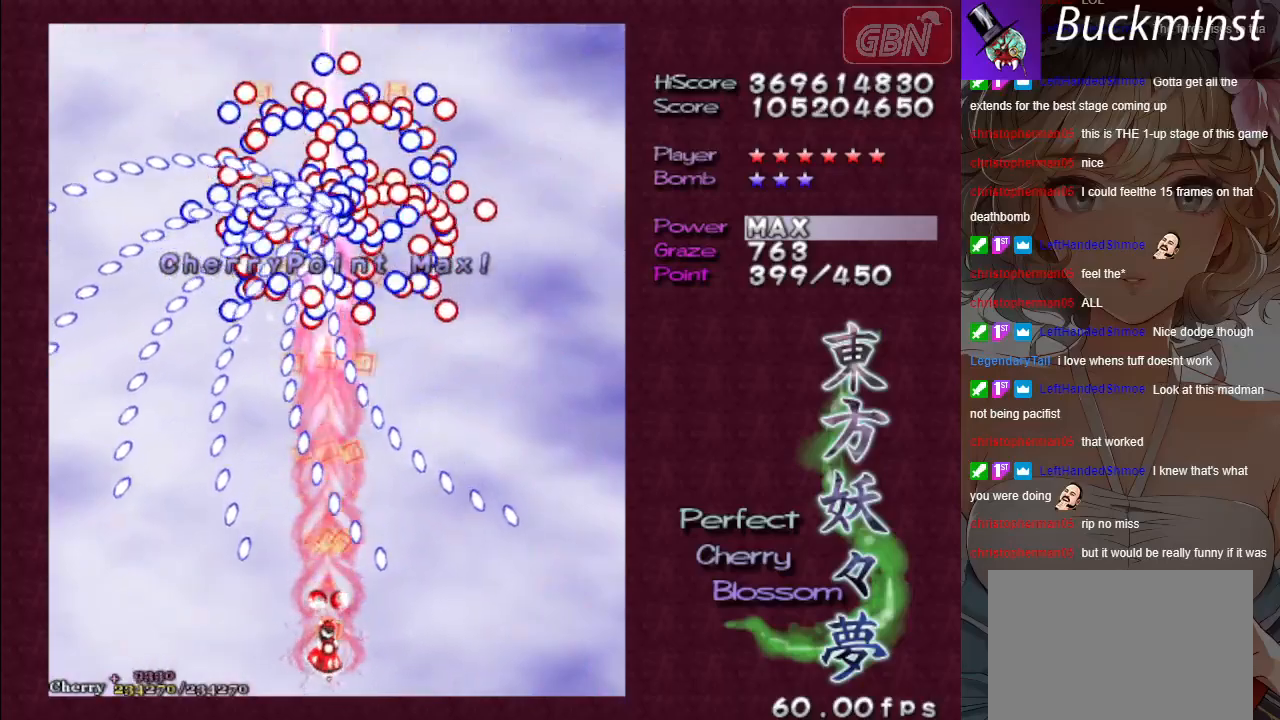
{"buttons": ["A", "X"], "left_stick": "left", "events": [[267, "left_stick", "down"], [433, "left_stick", "left"]]}
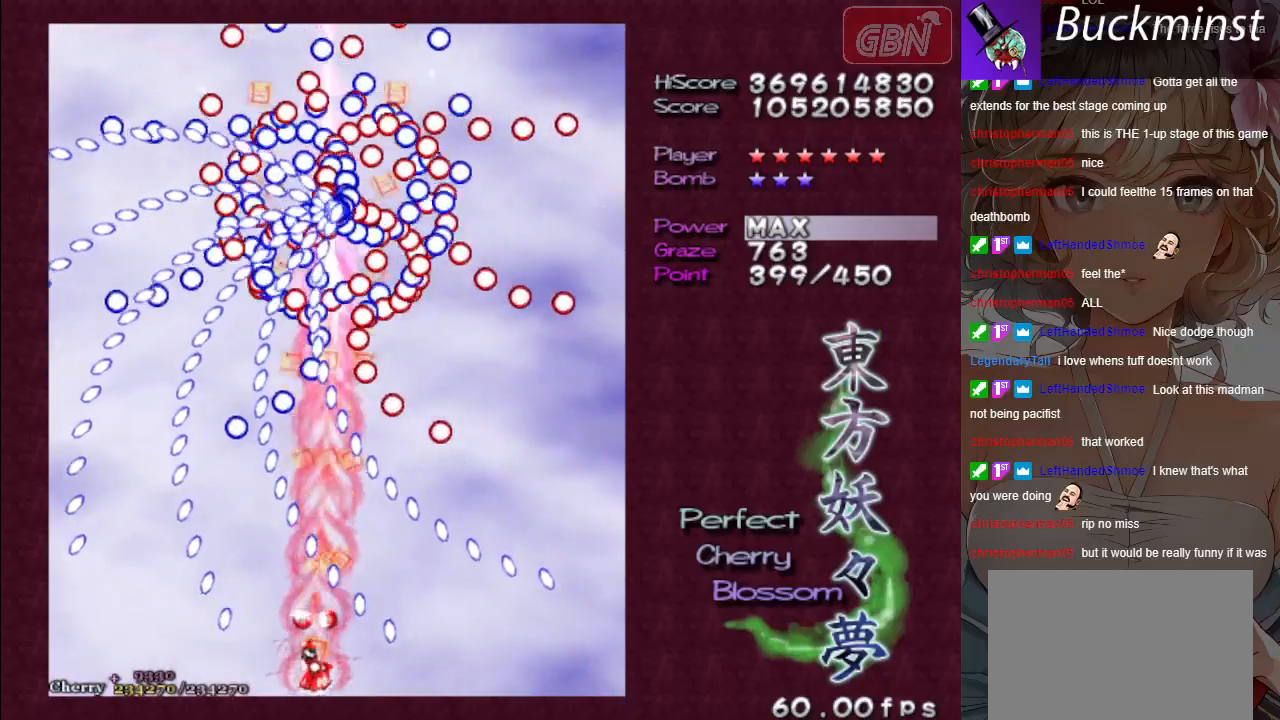
{"buttons": ["A", "X"], "left_stick": "center", "events": [[33, "left_stick", "center"]]}
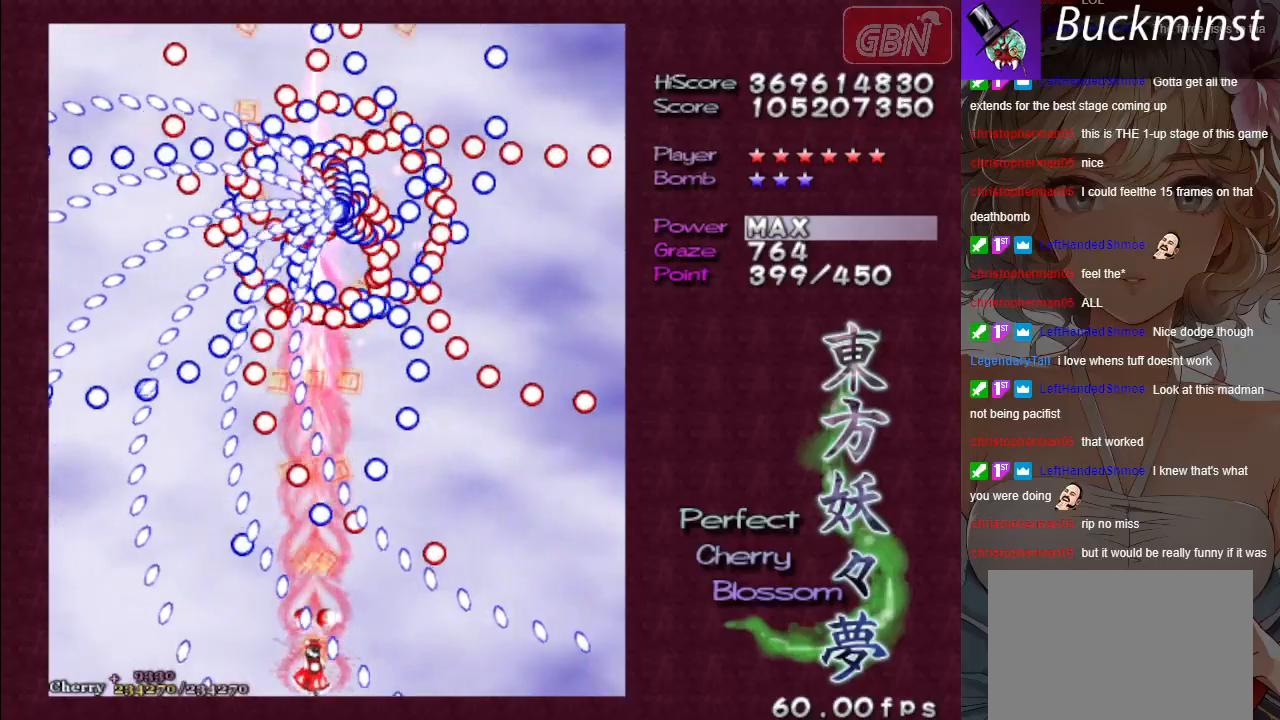
{"buttons": ["A", "X"], "left_stick": "down-right", "events": [[450, "left_stick", "down-right"]]}
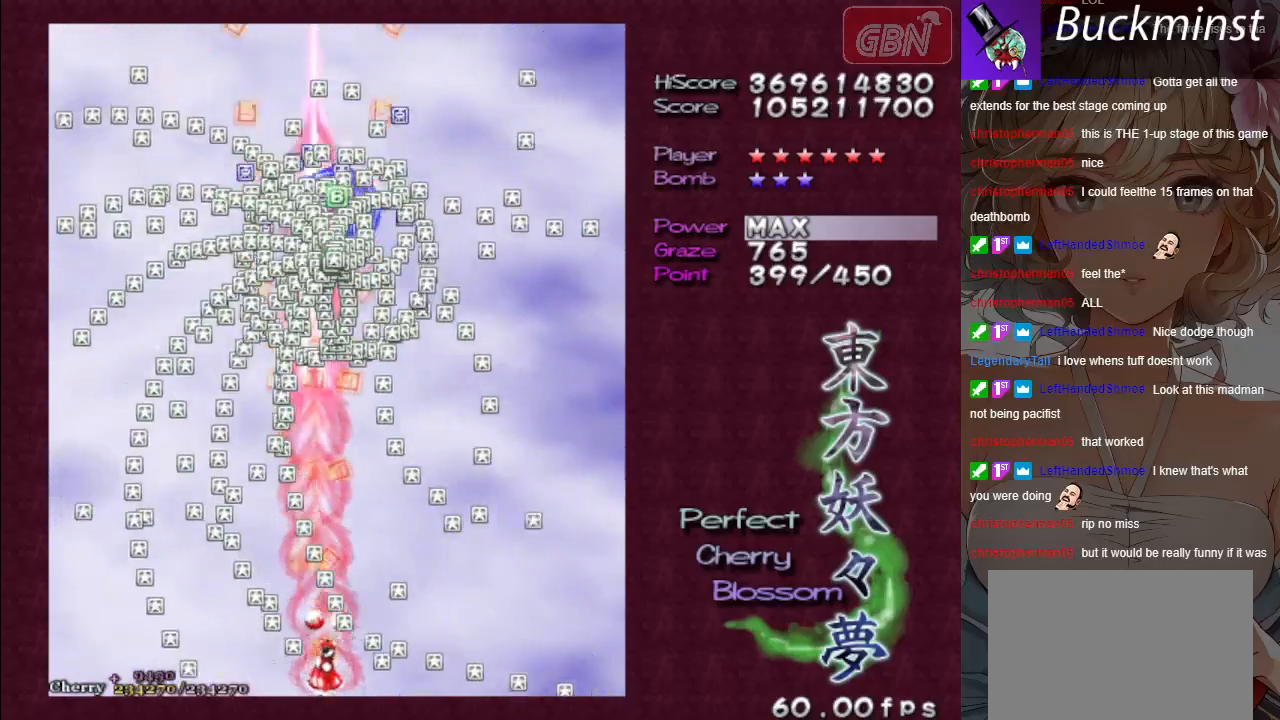
{"buttons": ["A", "X"], "left_stick": "center", "events": [[100, "left_stick", "center"], [300, "left_stick", "left"], [433, "left_stick", "center"]]}